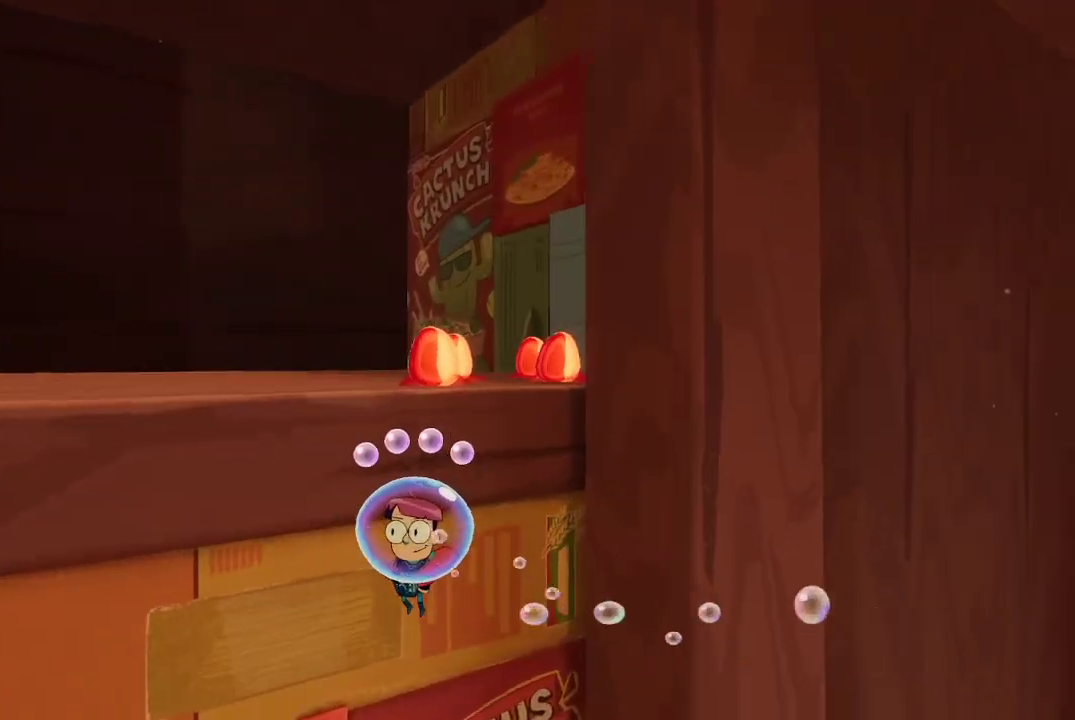
Gameplay with a controller (Xbox layout); each line is a JSON object with the inputs held at the frame after it. "events" lists button and stick changes between this image and that frame as [ms after this image, input, new state], when the widget could be followed in between. Not read: L3.
{"buttons": ["A"], "left_stick": "down", "right_stick": "center", "events": [[300, "left_stick", "down-right"], [500, "left_stick", "down"]]}
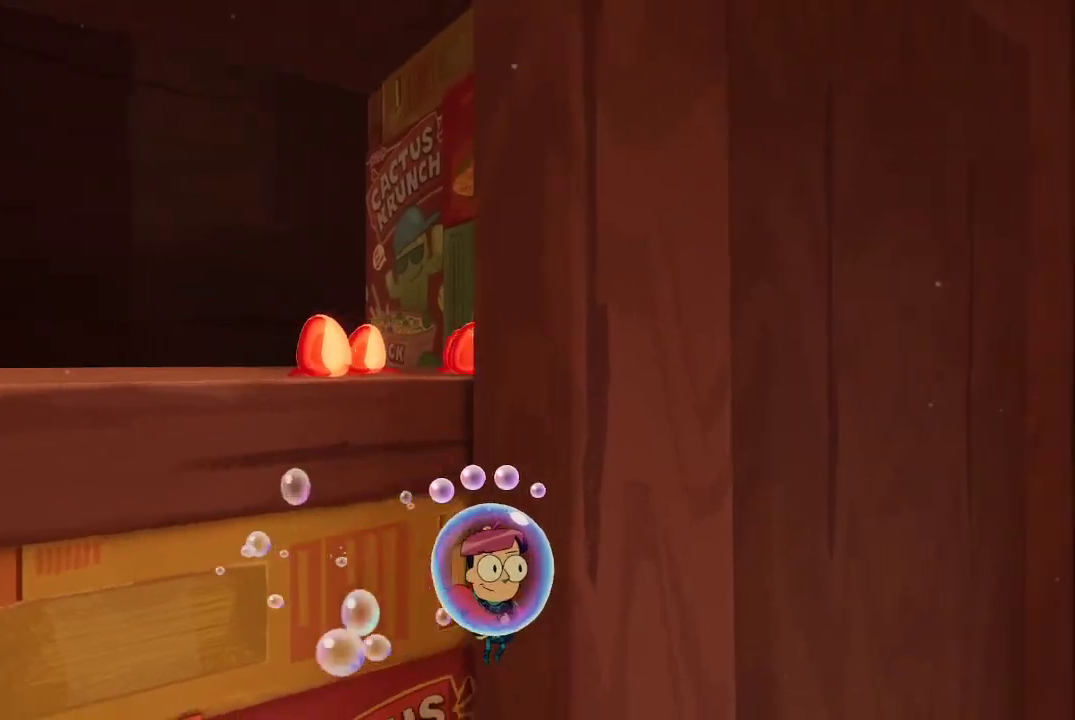
{"buttons": ["A"], "left_stick": "left", "right_stick": "center", "events": [[300, "left_stick", "down-left"], [467, "left_stick", "left"]]}
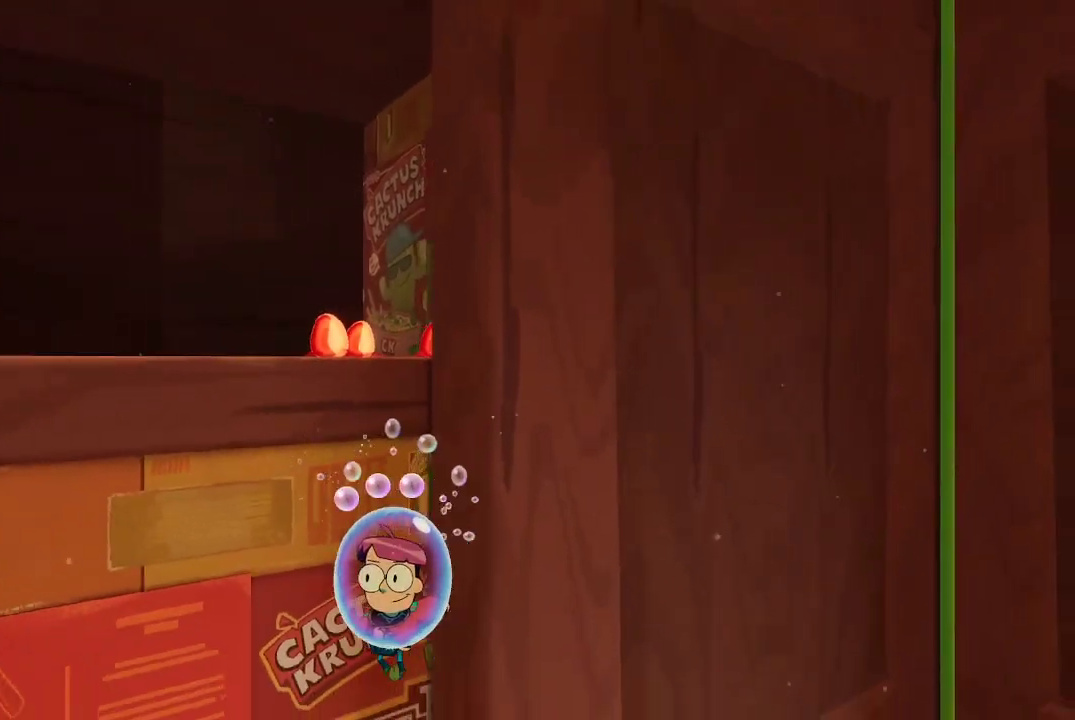
{"buttons": [], "left_stick": "up-left", "right_stick": "center", "events": [[33, "left_stick", "up-left"], [400, "A", "up"]]}
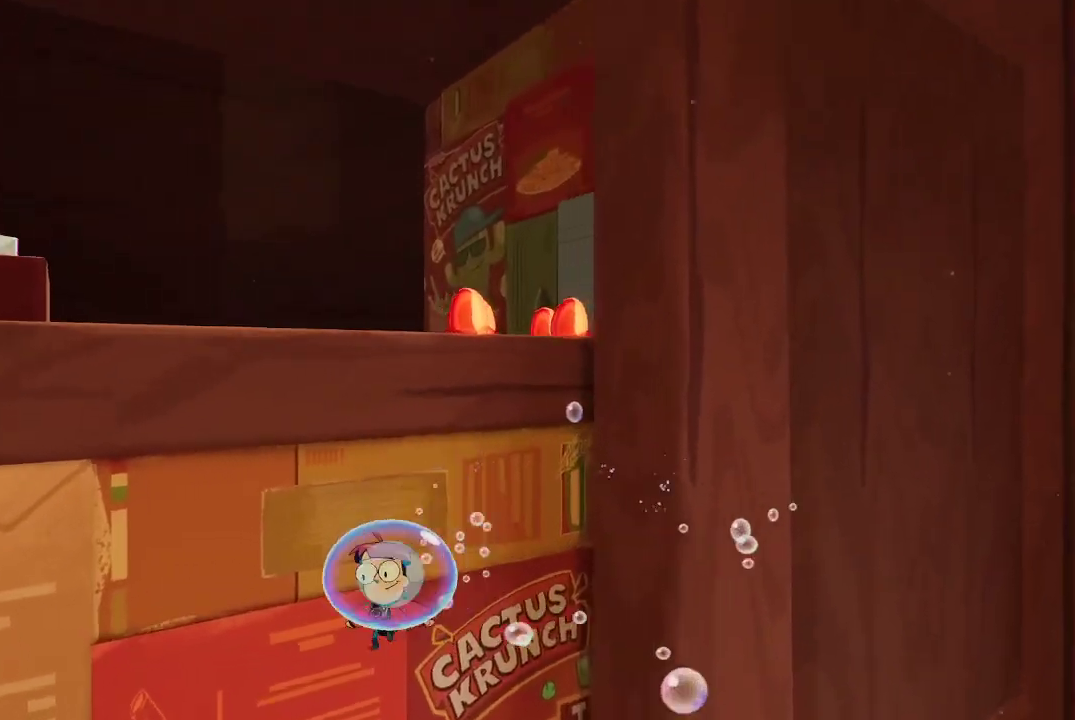
{"buttons": ["A"], "left_stick": "up", "right_stick": "center", "events": [[267, "left_stick", "up"], [400, "A", "down"]]}
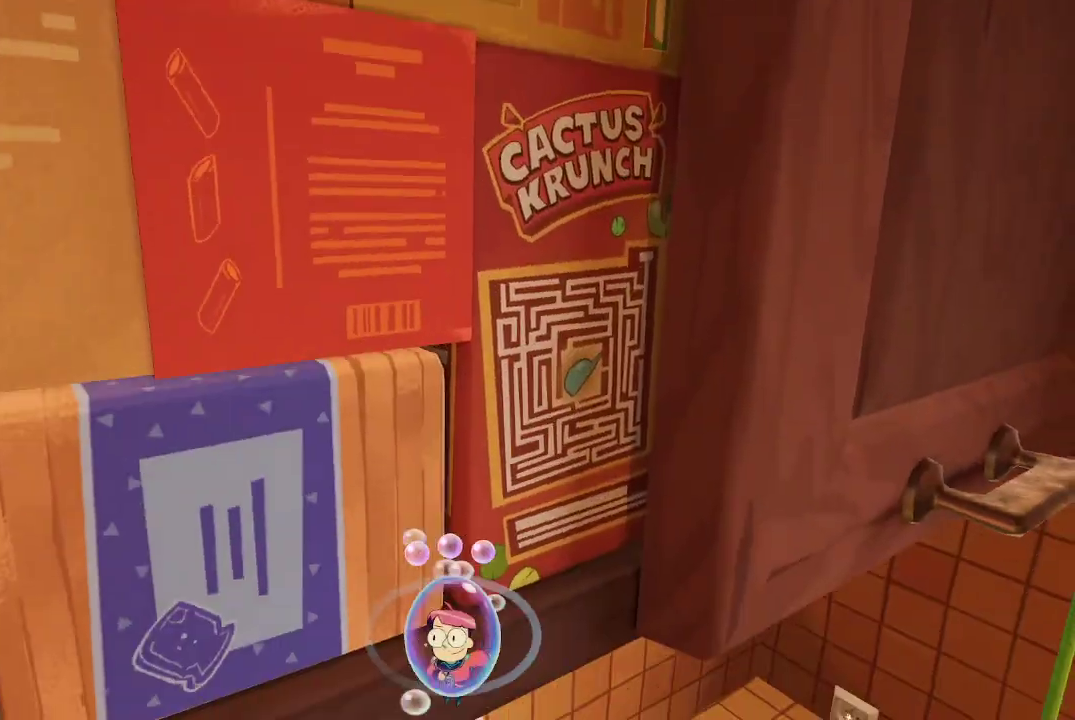
{"buttons": ["A"], "left_stick": "up-left", "right_stick": "center", "events": [[333, "left_stick", "up-left"]]}
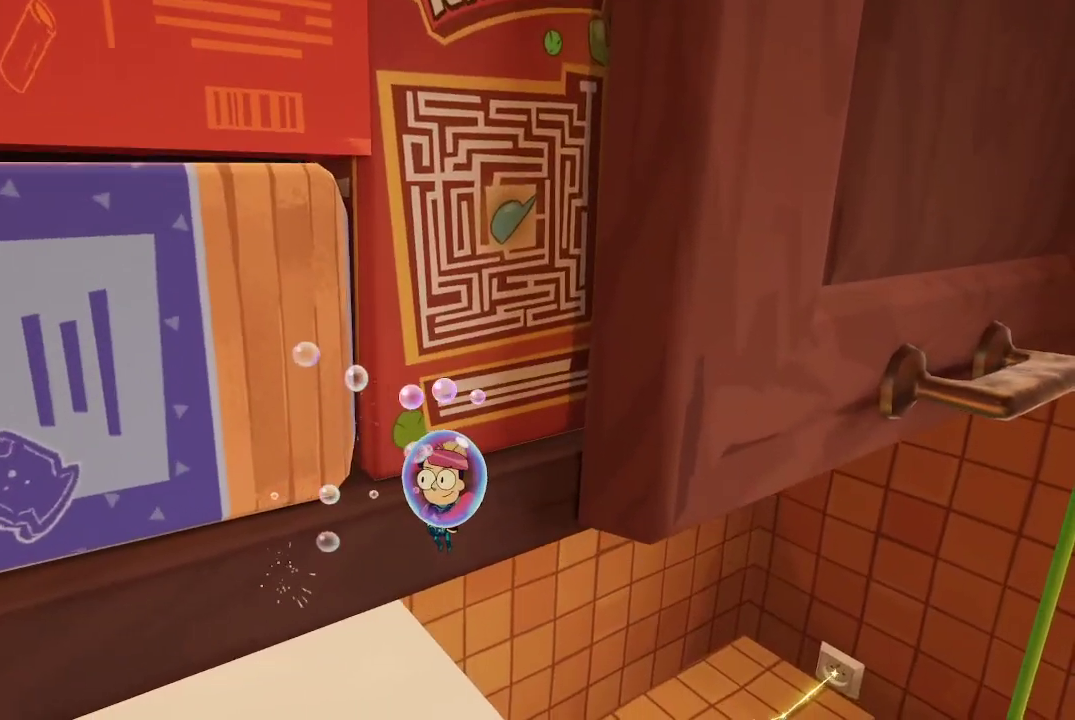
{"buttons": ["A"], "left_stick": "down-left", "right_stick": "center", "events": [[300, "left_stick", "down-left"]]}
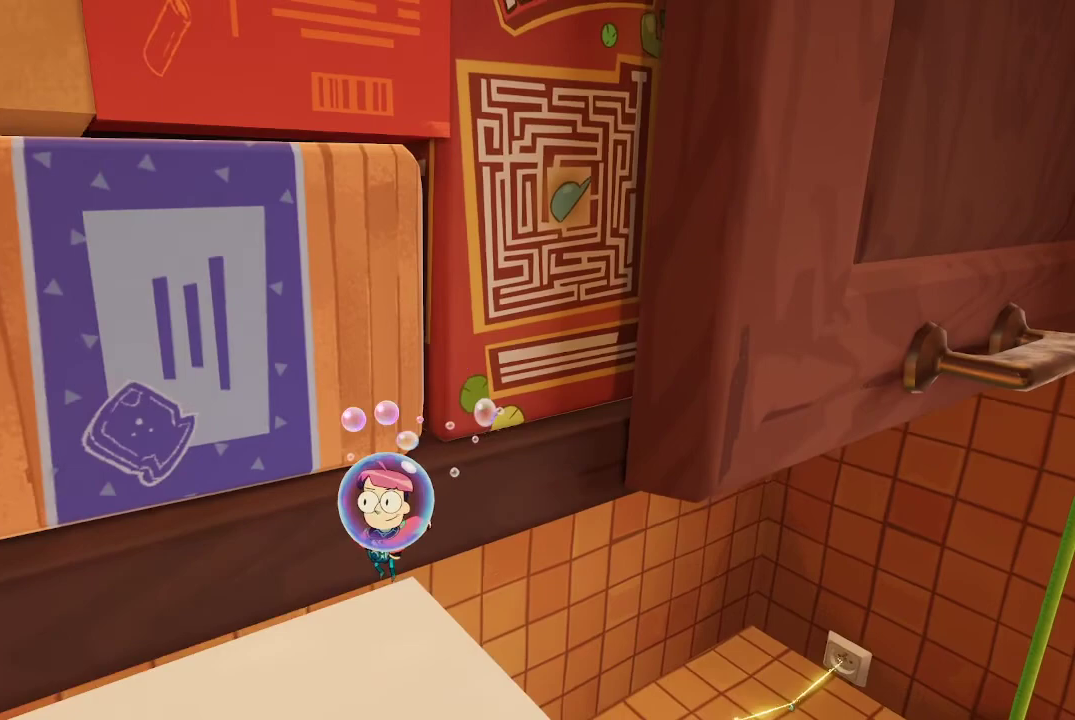
{"buttons": ["A"], "left_stick": "up-left", "right_stick": "center", "events": [[33, "A", "up"], [67, "left_stick", "up-left"], [367, "A", "down"]]}
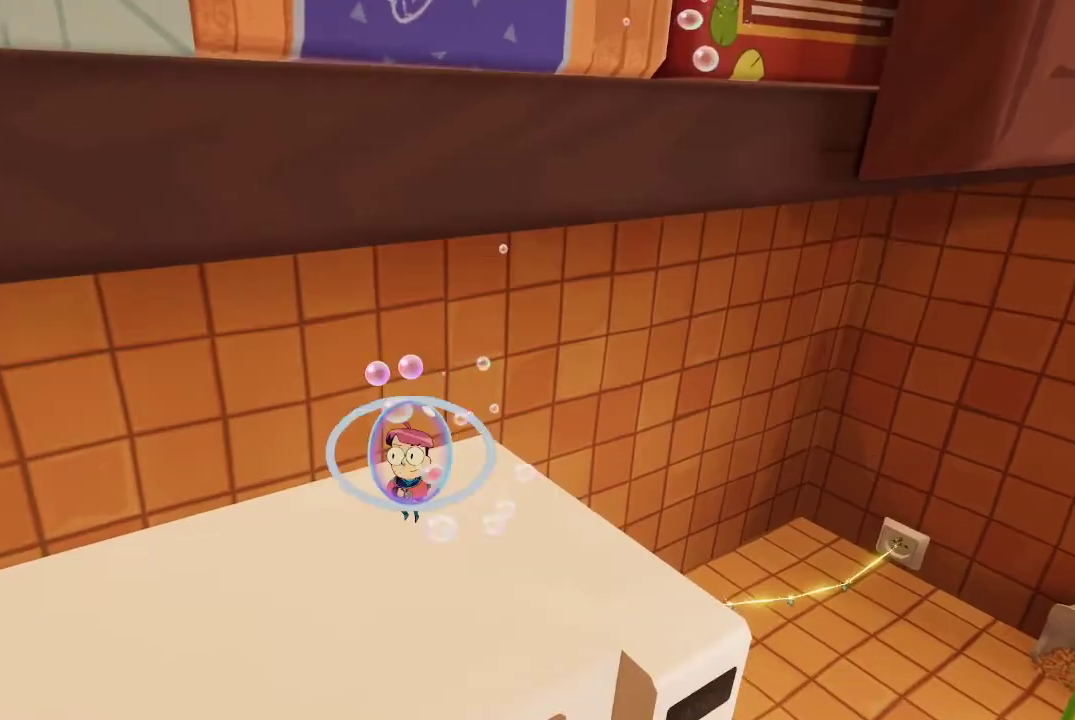
{"buttons": [], "left_stick": "up", "right_stick": "center", "events": [[400, "A", "up"], [400, "left_stick", "center"], [467, "left_stick", "up"]]}
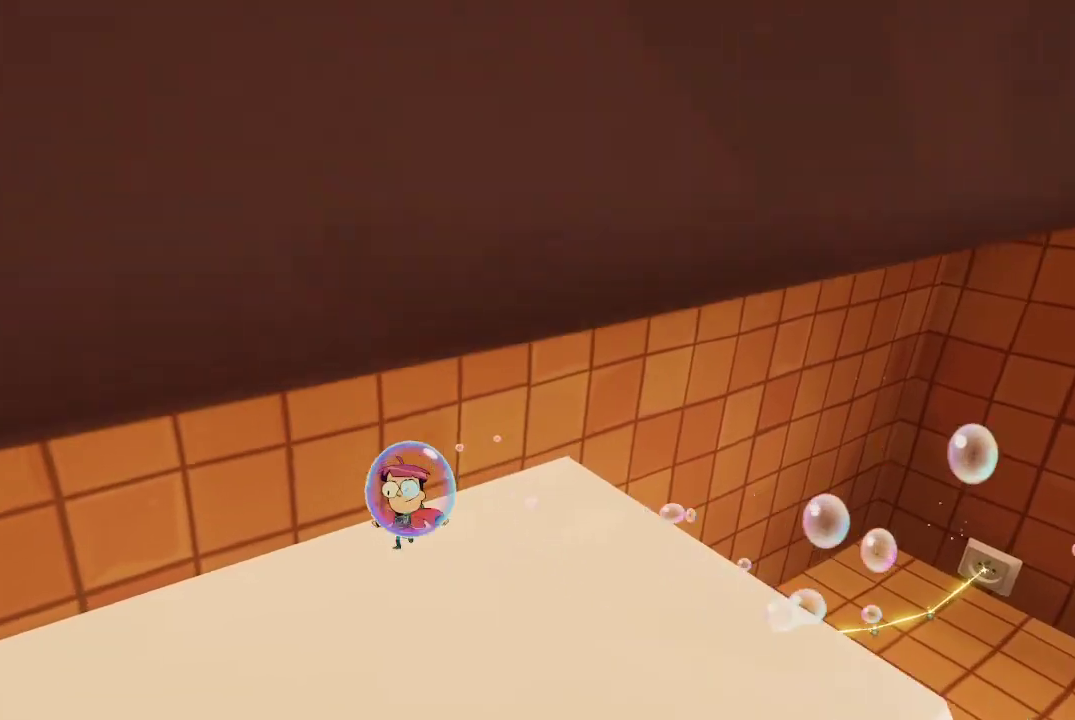
{"buttons": [], "left_stick": "center", "right_stick": "right", "events": [[133, "right_stick", "right"], [267, "left_stick", "up-right"], [467, "left_stick", "center"]]}
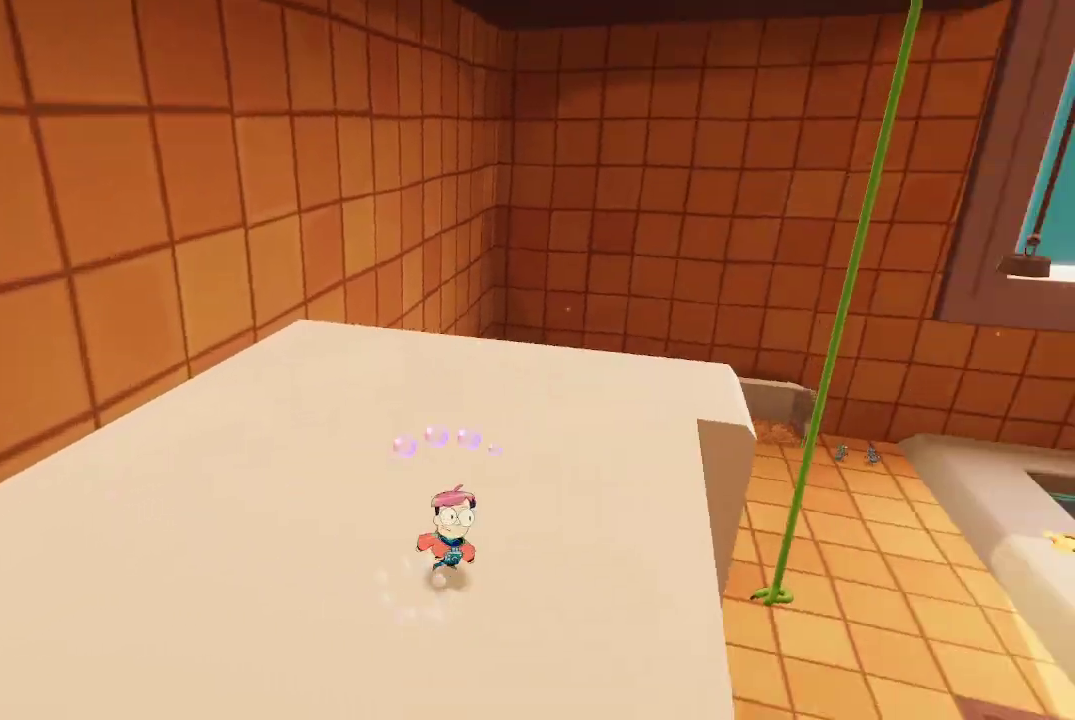
{"buttons": [], "left_stick": "center", "right_stick": "right", "events": []}
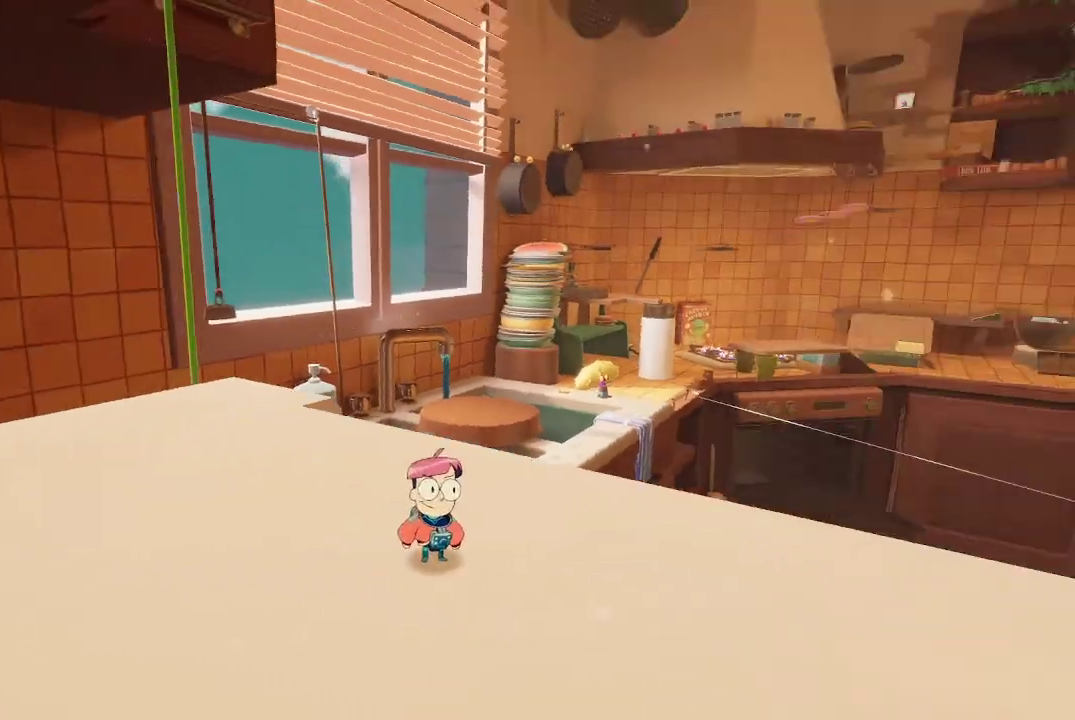
{"buttons": [], "left_stick": "up-left", "right_stick": "down-left", "events": [[33, "right_stick", "center"], [367, "left_stick", "up-left"], [367, "right_stick", "down-left"]]}
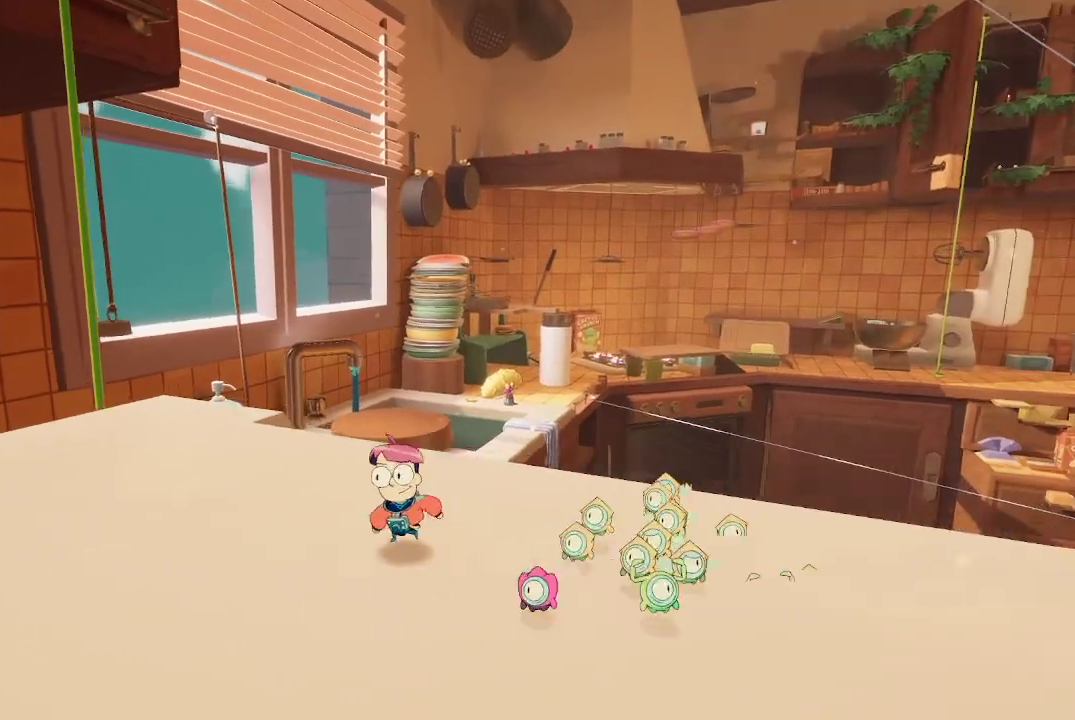
{"buttons": [], "left_stick": "up", "right_stick": "center", "events": [[233, "right_stick", "center"], [333, "left_stick", "up"]]}
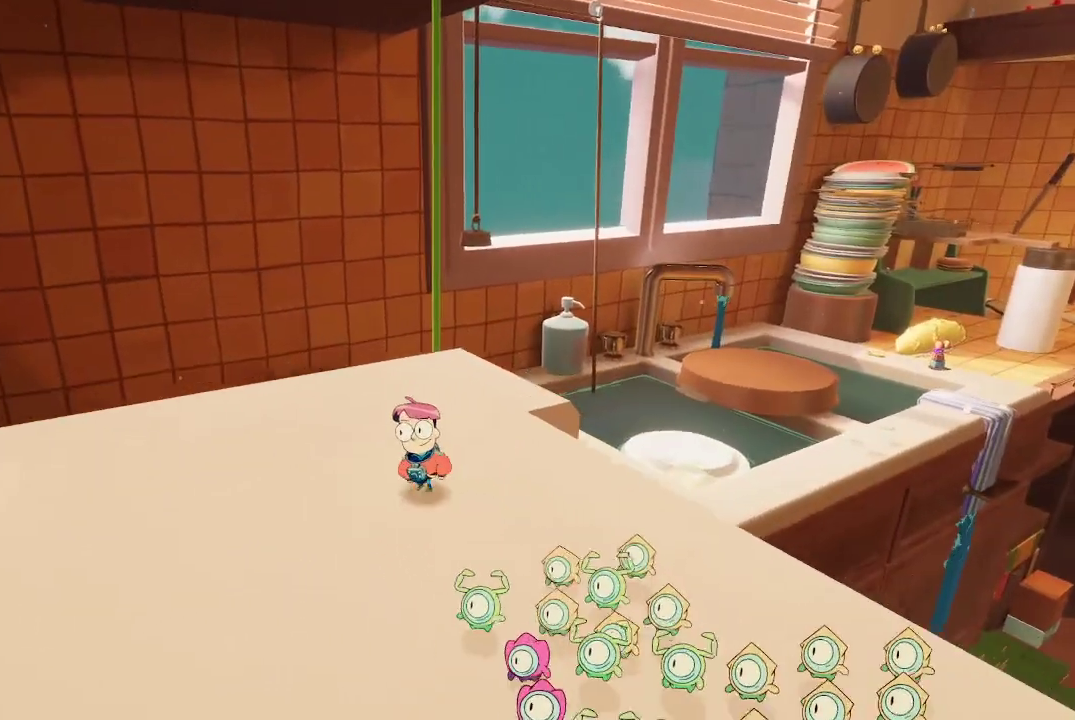
{"buttons": [], "left_stick": "up", "right_stick": "center", "events": []}
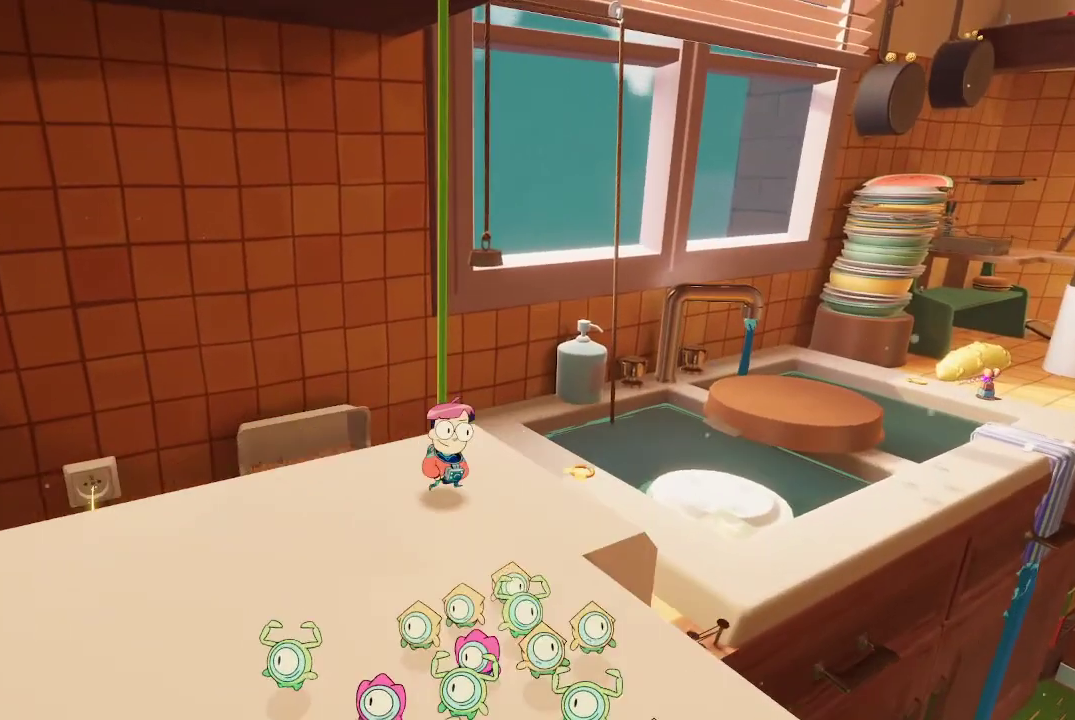
{"buttons": ["A"], "left_stick": "up", "right_stick": "center", "events": [[167, "A", "down"], [367, "A", "up"], [400, "A", "down"]]}
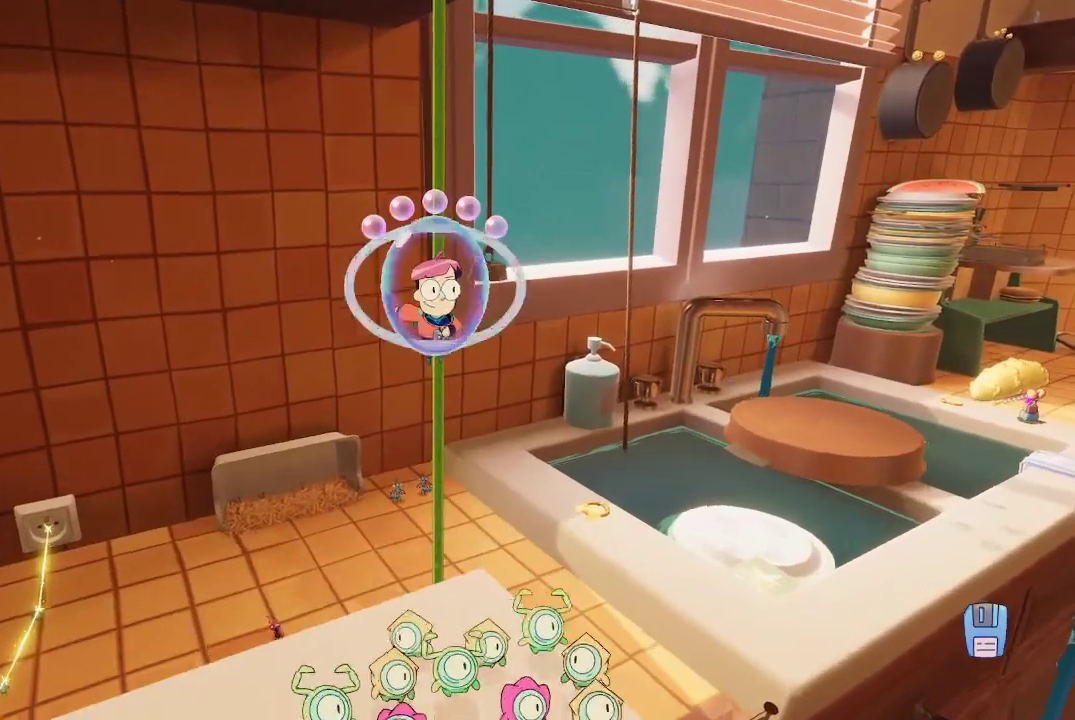
{"buttons": ["A"], "left_stick": "up", "right_stick": "center", "events": []}
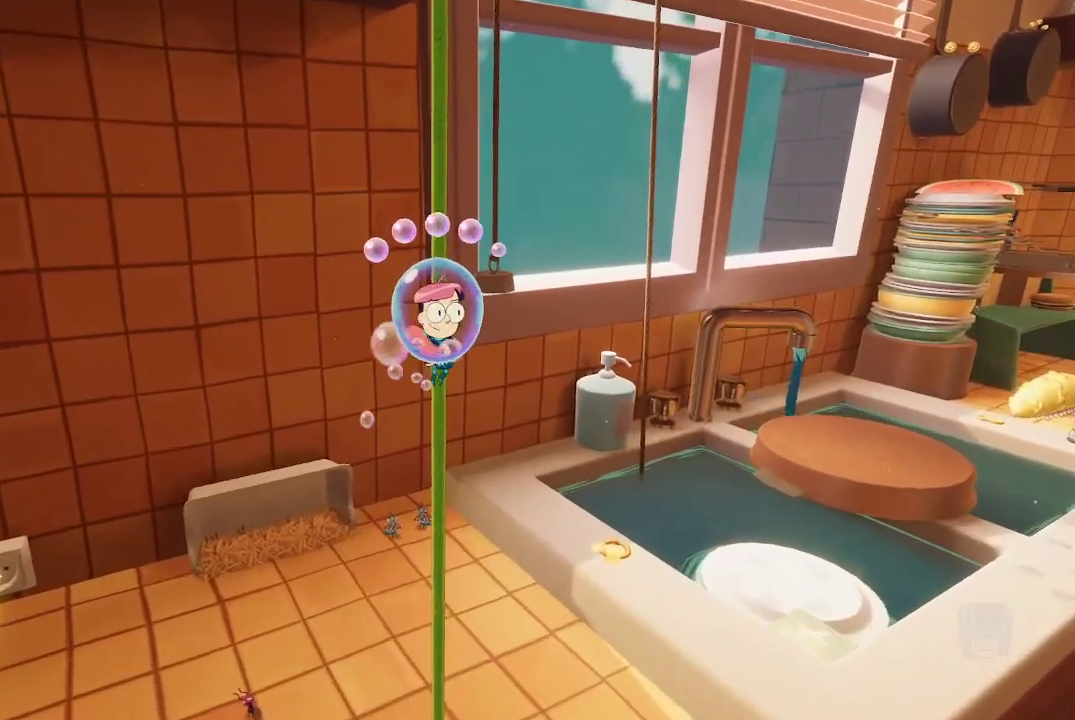
{"buttons": ["A"], "left_stick": "up", "right_stick": "center", "events": []}
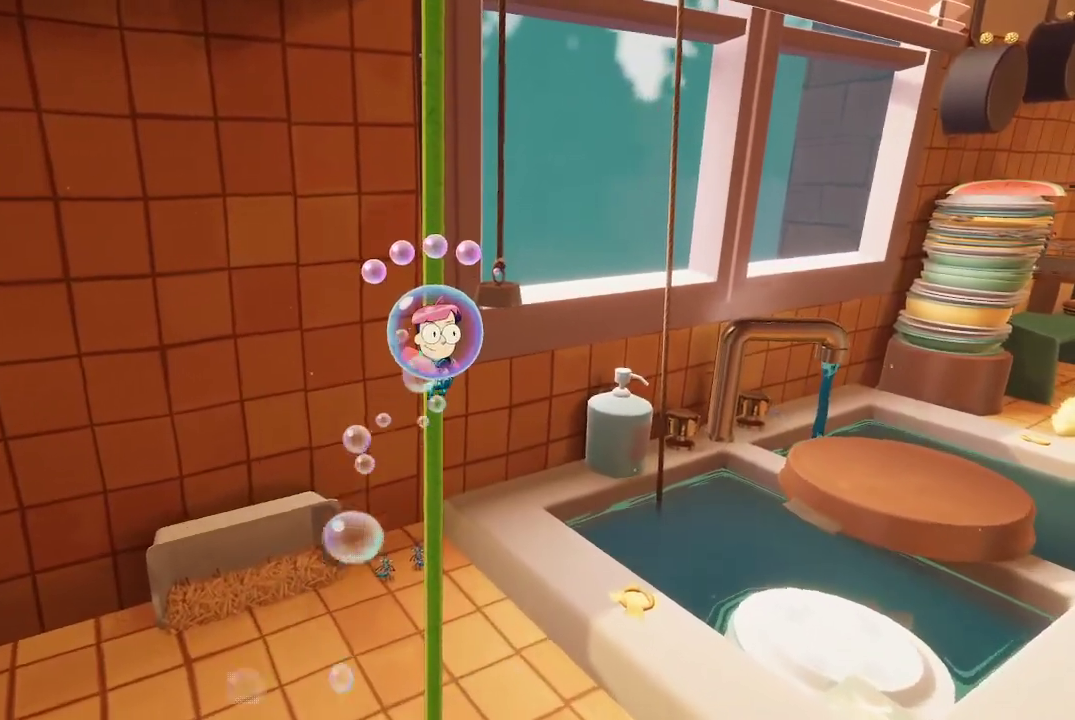
{"buttons": [], "left_stick": "up", "right_stick": "center", "events": [[367, "A", "up"]]}
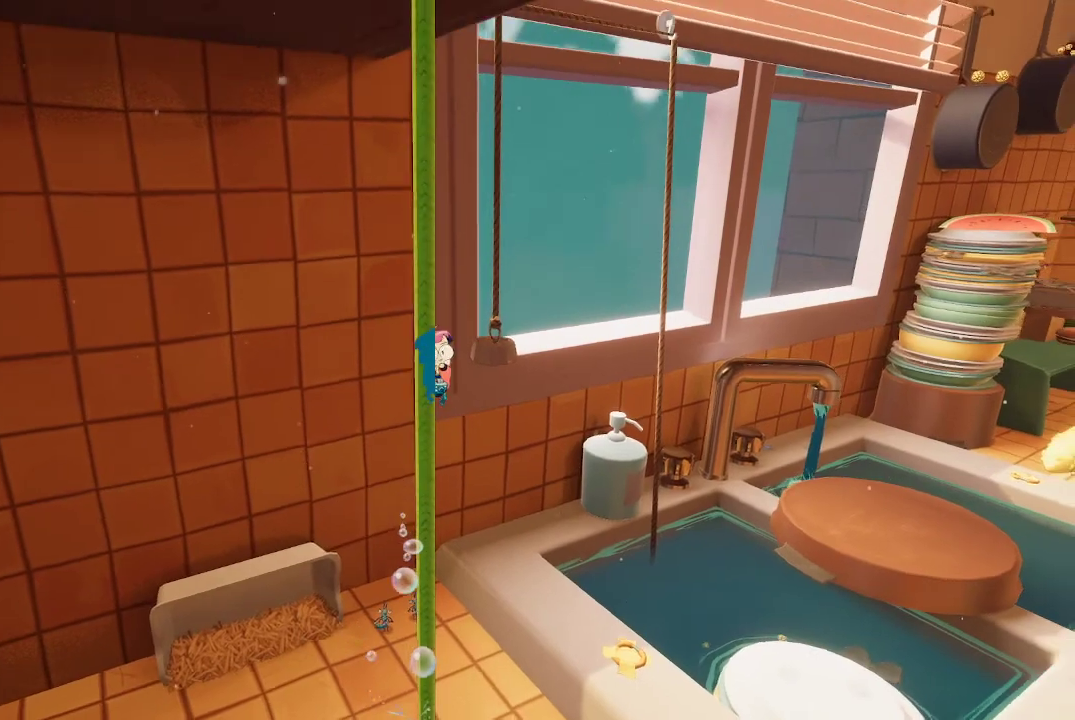
{"buttons": [], "left_stick": "up", "right_stick": "up-left", "events": [[433, "right_stick", "up-left"]]}
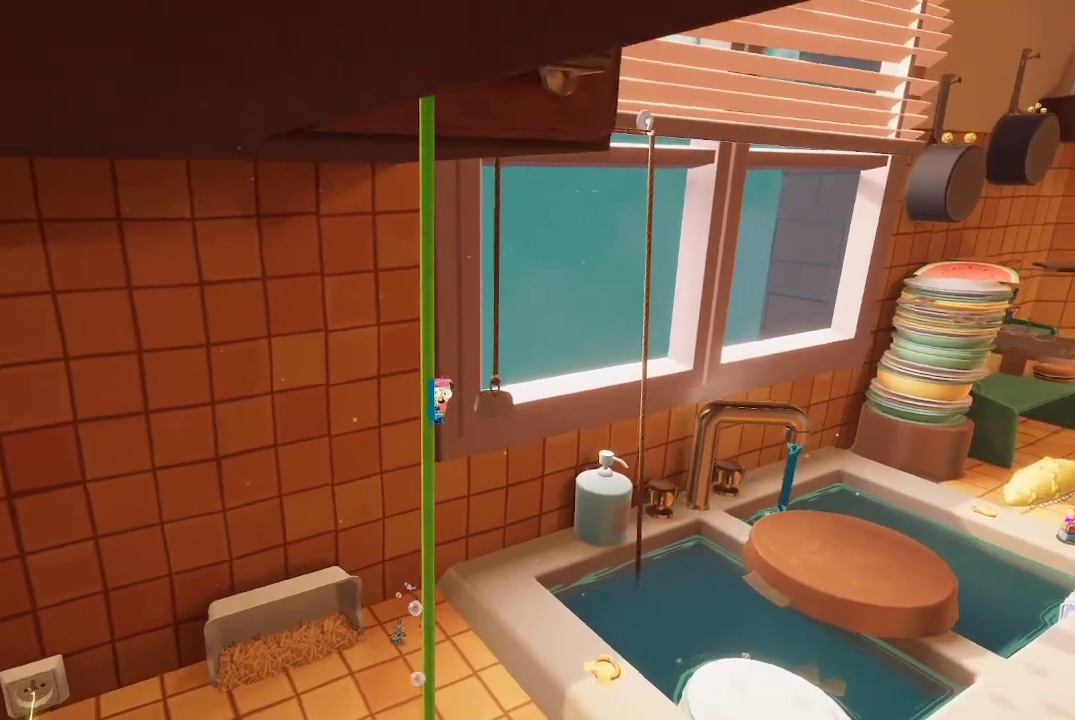
{"buttons": [], "left_stick": "up", "right_stick": "center", "events": [[400, "right_stick", "center"]]}
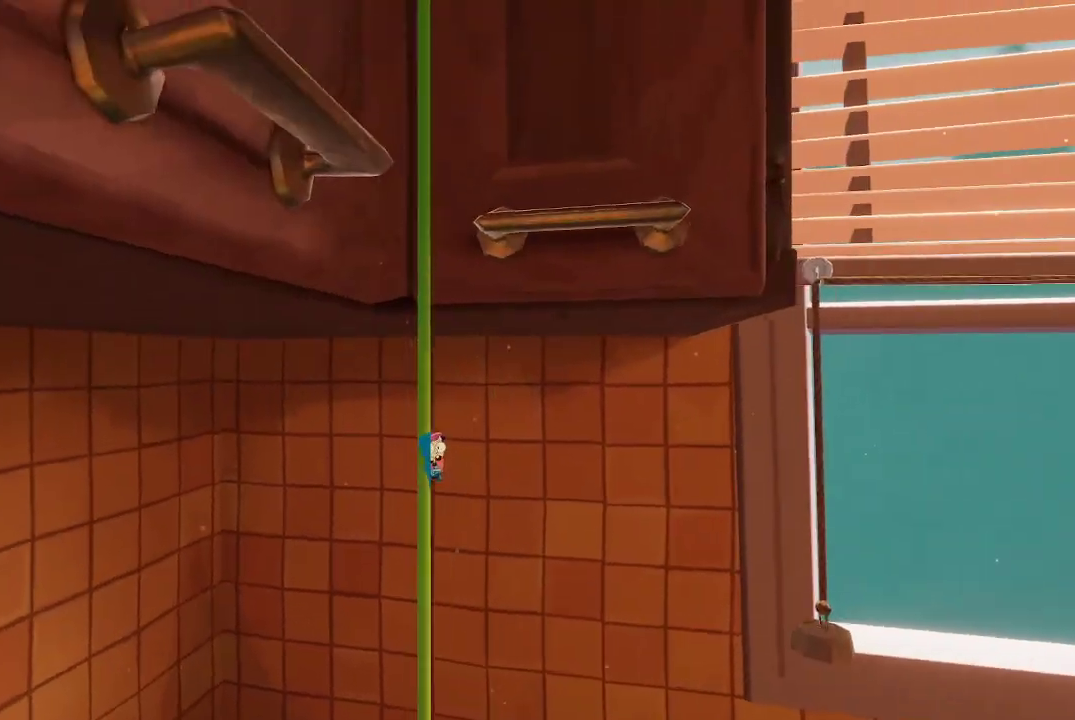
{"buttons": [], "left_stick": "up", "right_stick": "left", "events": [[433, "right_stick", "left"]]}
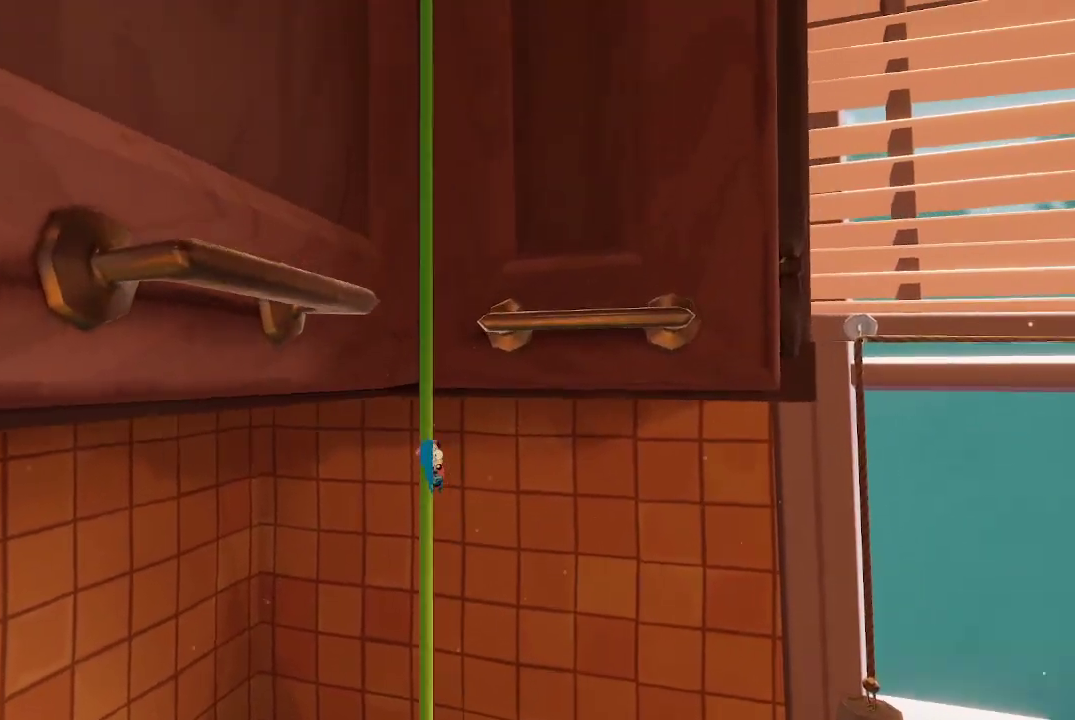
{"buttons": [], "left_stick": "up", "right_stick": "center", "events": [[300, "right_stick", "center"]]}
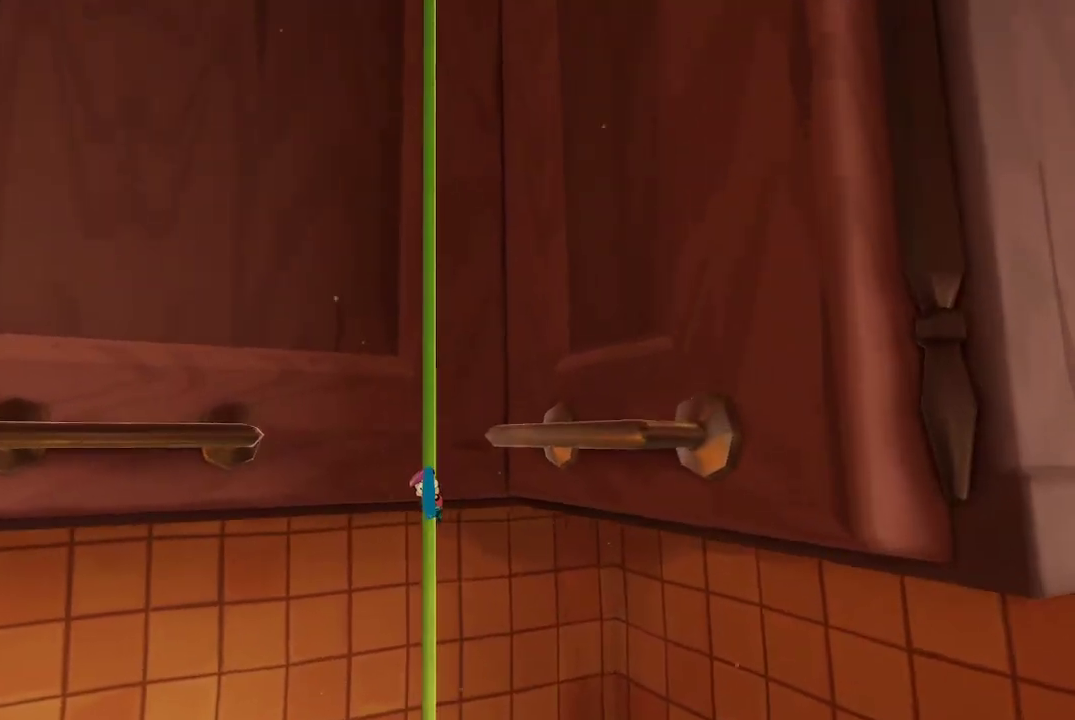
{"buttons": [], "left_stick": "up", "right_stick": "center", "events": []}
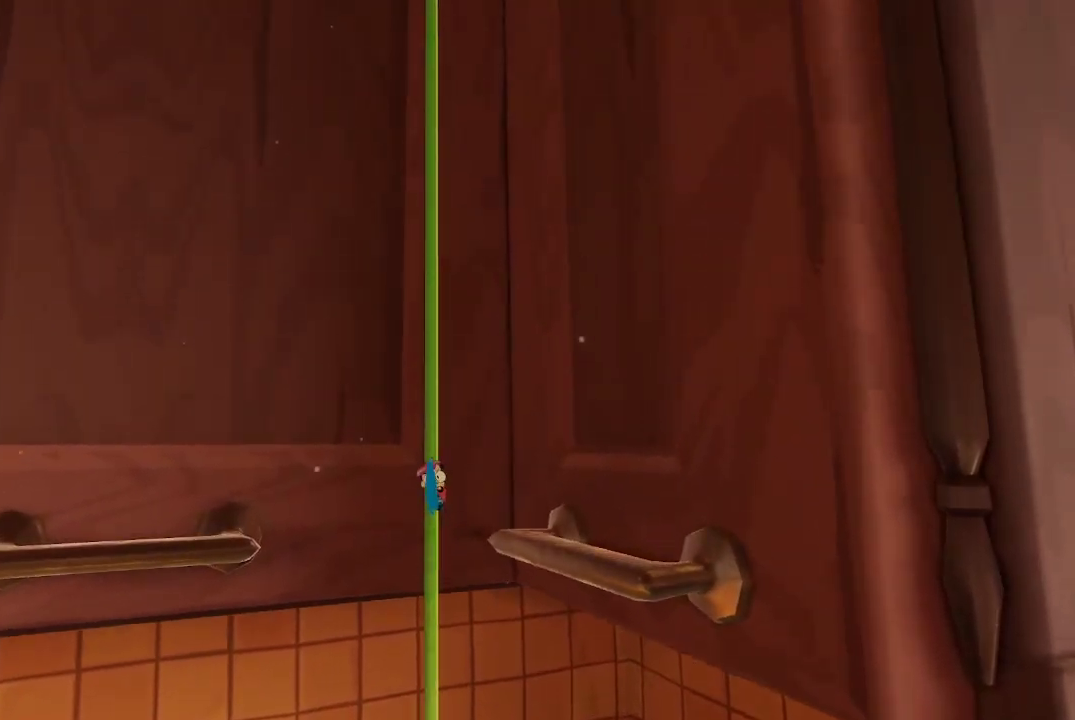
{"buttons": [], "left_stick": "up", "right_stick": "center", "events": [[200, "right_stick", "left"], [400, "right_stick", "center"]]}
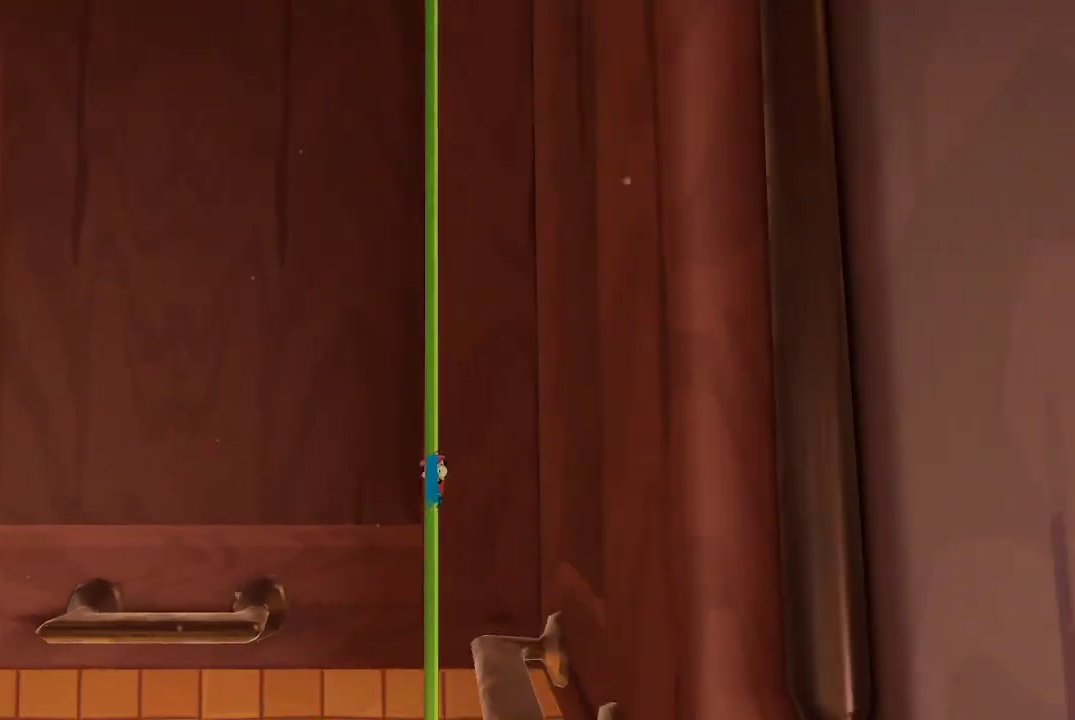
{"buttons": [], "left_stick": "up", "right_stick": "center", "events": []}
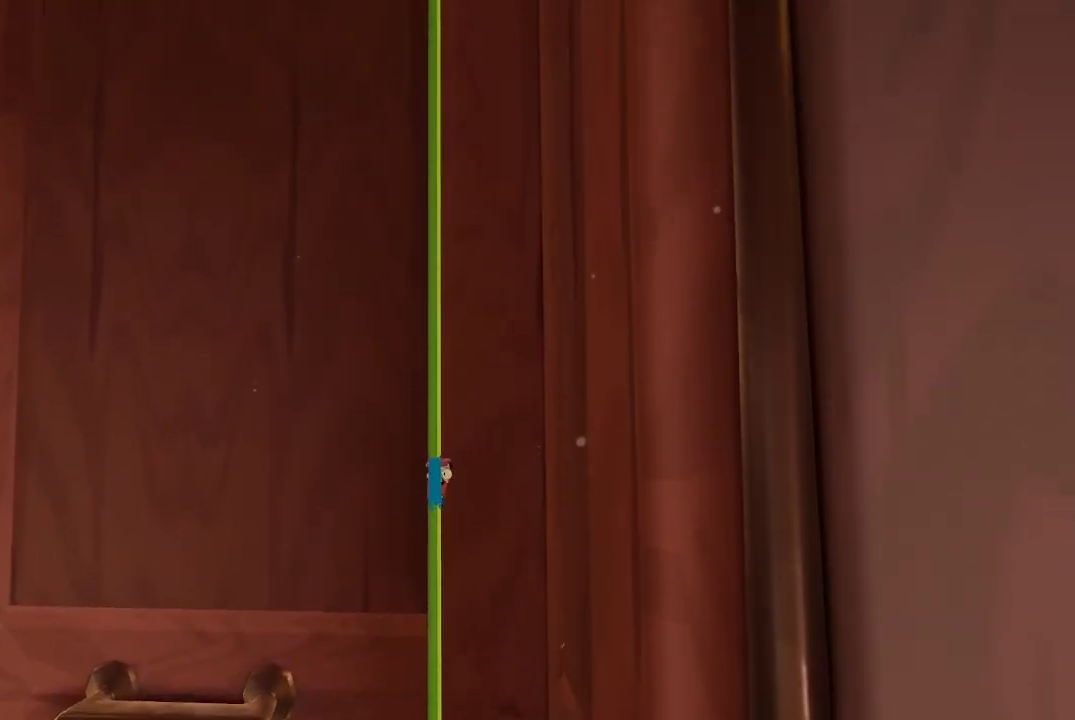
{"buttons": [], "left_stick": "up", "right_stick": "center", "events": []}
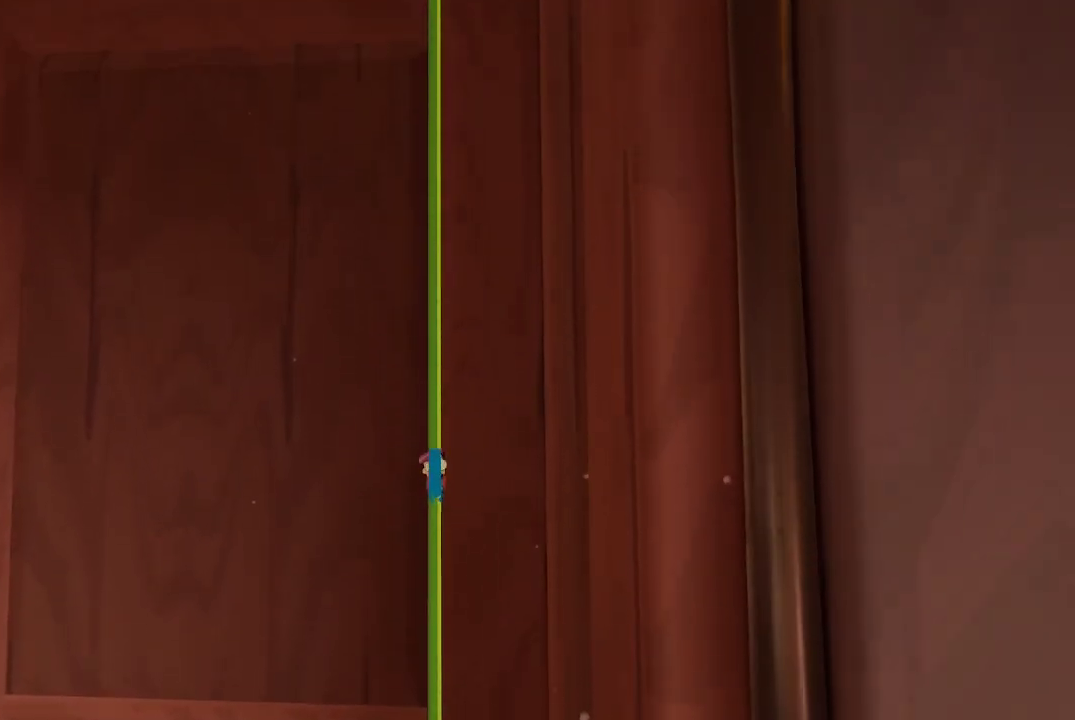
{"buttons": [], "left_stick": "up", "right_stick": "center", "events": []}
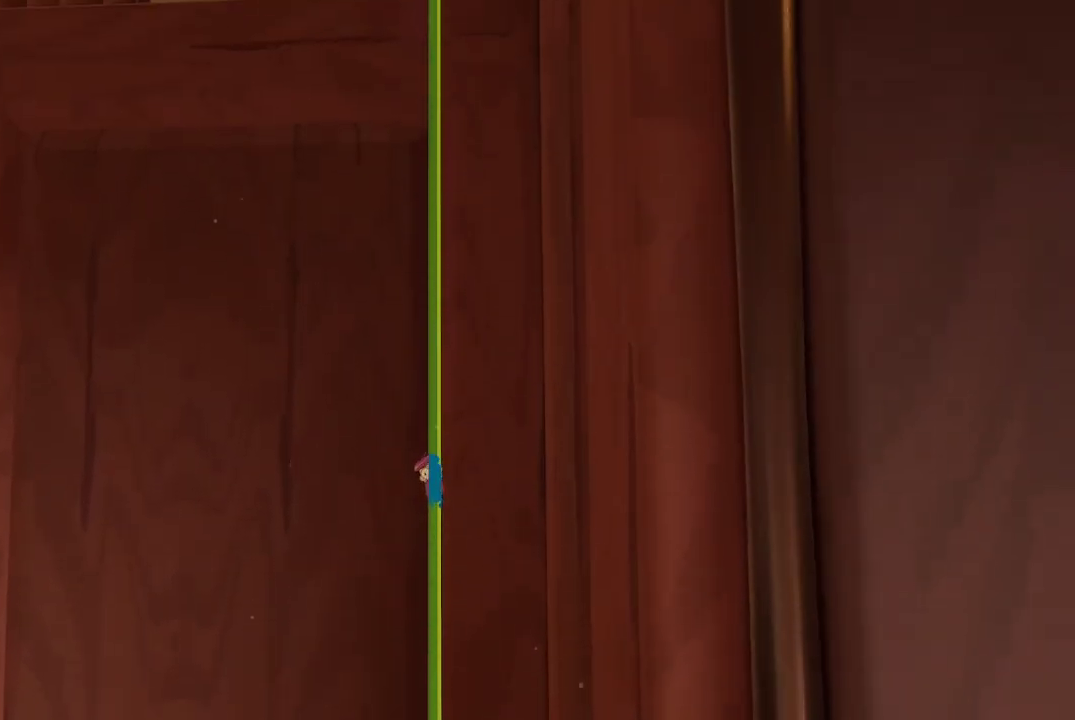
{"buttons": [], "left_stick": "up", "right_stick": "center", "events": []}
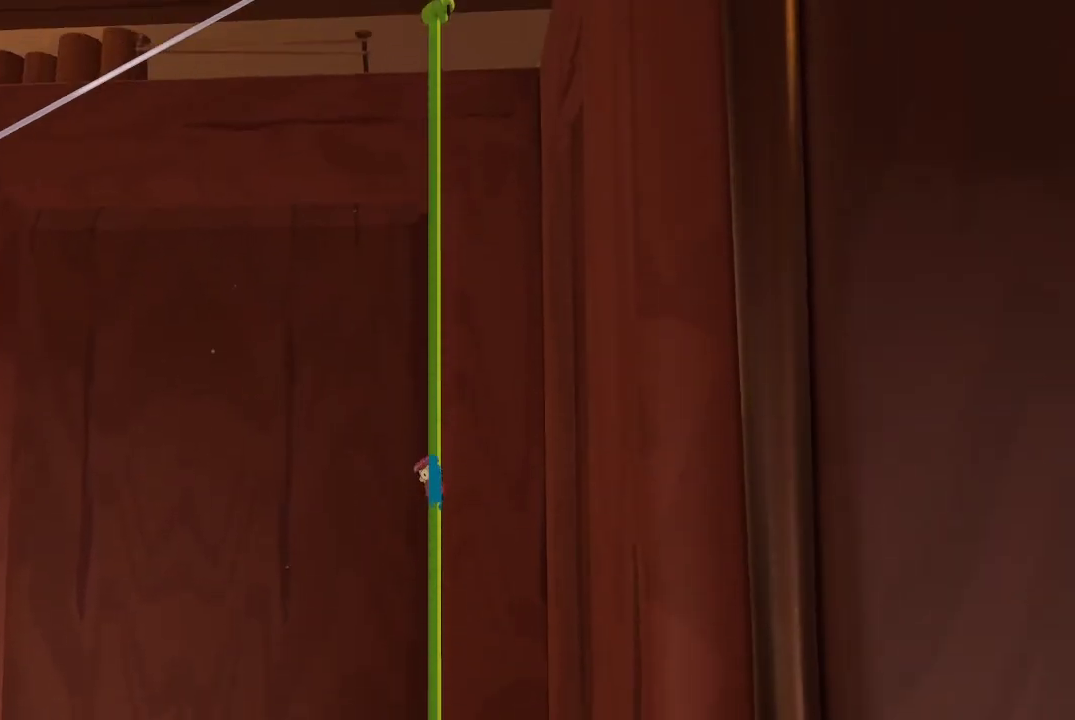
{"buttons": [], "left_stick": "up", "right_stick": "center", "events": []}
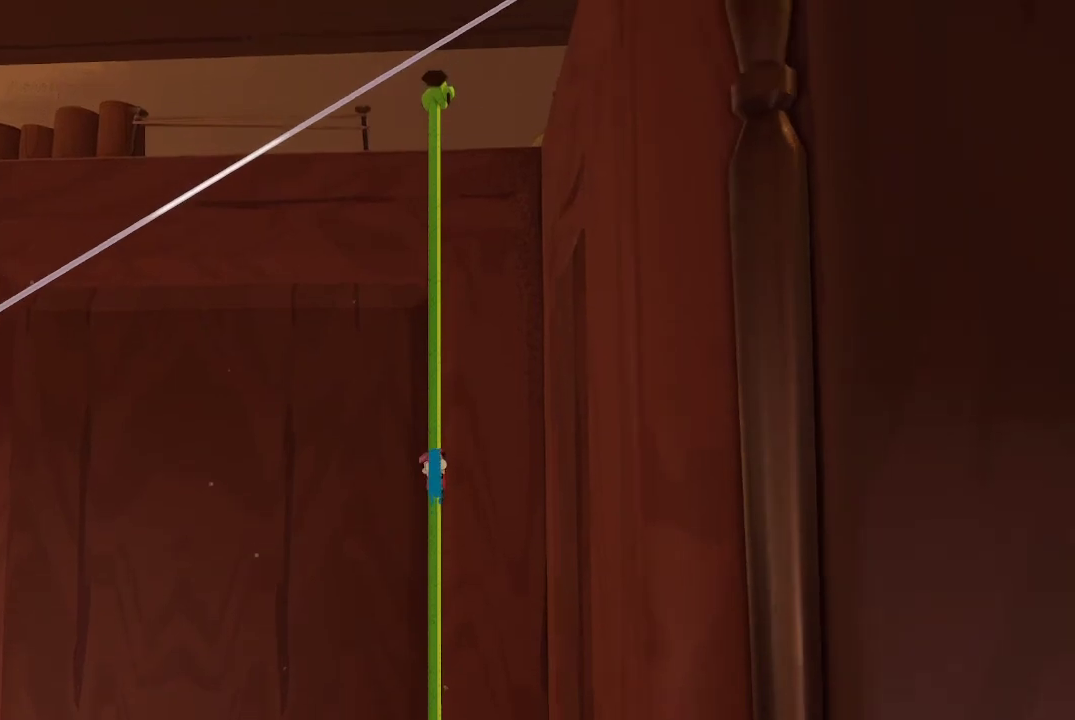
{"buttons": [], "left_stick": "up", "right_stick": "center", "events": [[33, "right_stick", "left"], [367, "right_stick", "center"]]}
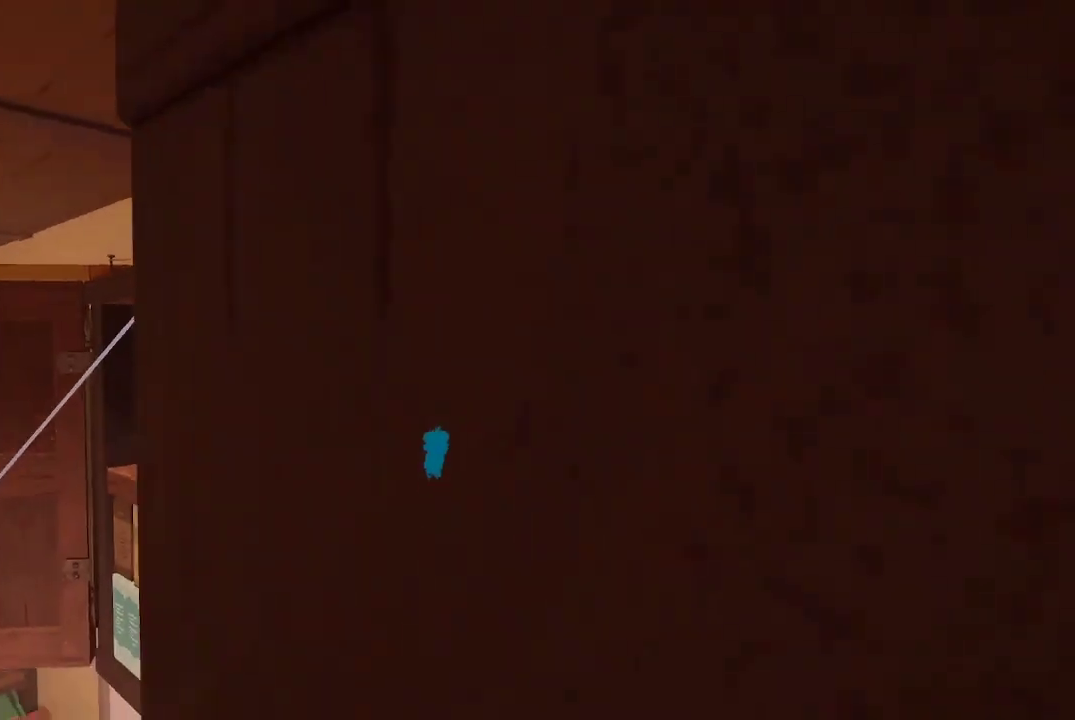
{"buttons": [], "left_stick": "up-left", "right_stick": "center", "events": [[67, "right_stick", "down-right"], [367, "left_stick", "up-left"], [367, "right_stick", "center"]]}